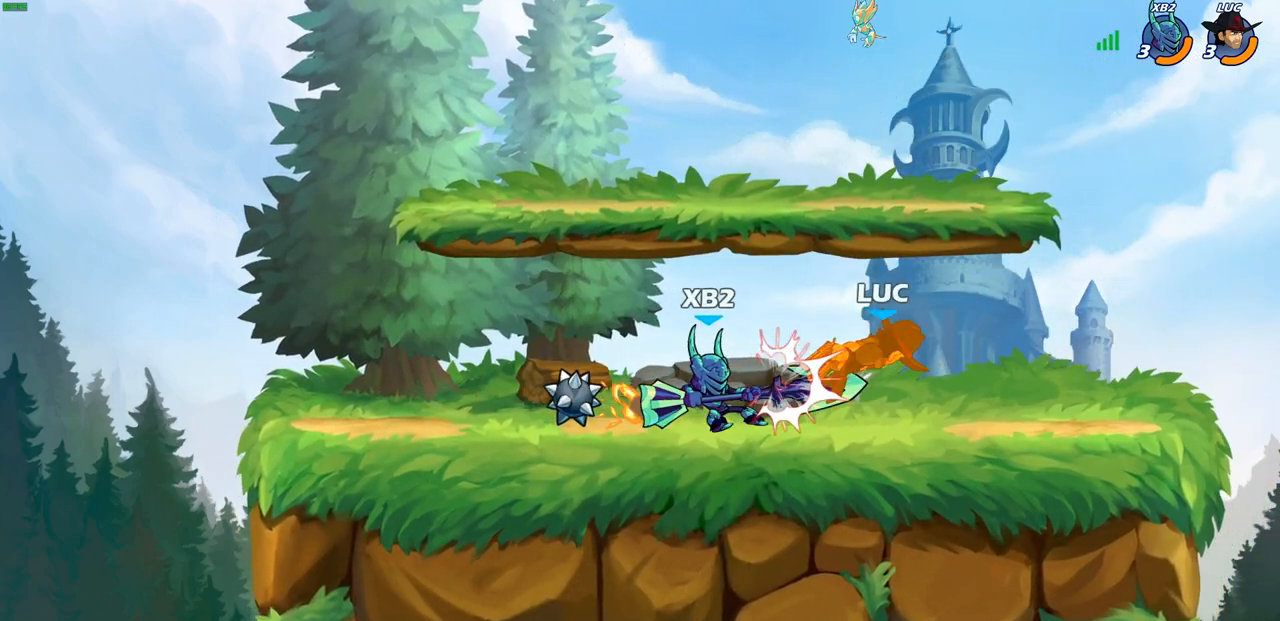
Gameplay with a controller (PlayStation layout); each line is a JSON object with the inputs held at the frame after it. "events" lists button and stick changes between this image and that frame as [ms after this image, input, new state], when the widget could be followed in between. Not read: R1.
{"buttons": ["CIRCLE", "R2"], "left_stick": "left", "right_stick": "center", "events": [[33, "R2", "up"], [183, "left_stick", "left"], [383, "left_stick", "center"], [433, "R2", "down"], [433, "left_stick", "up-left"], [483, "CIRCLE", "down"], [500, "left_stick", "left"]]}
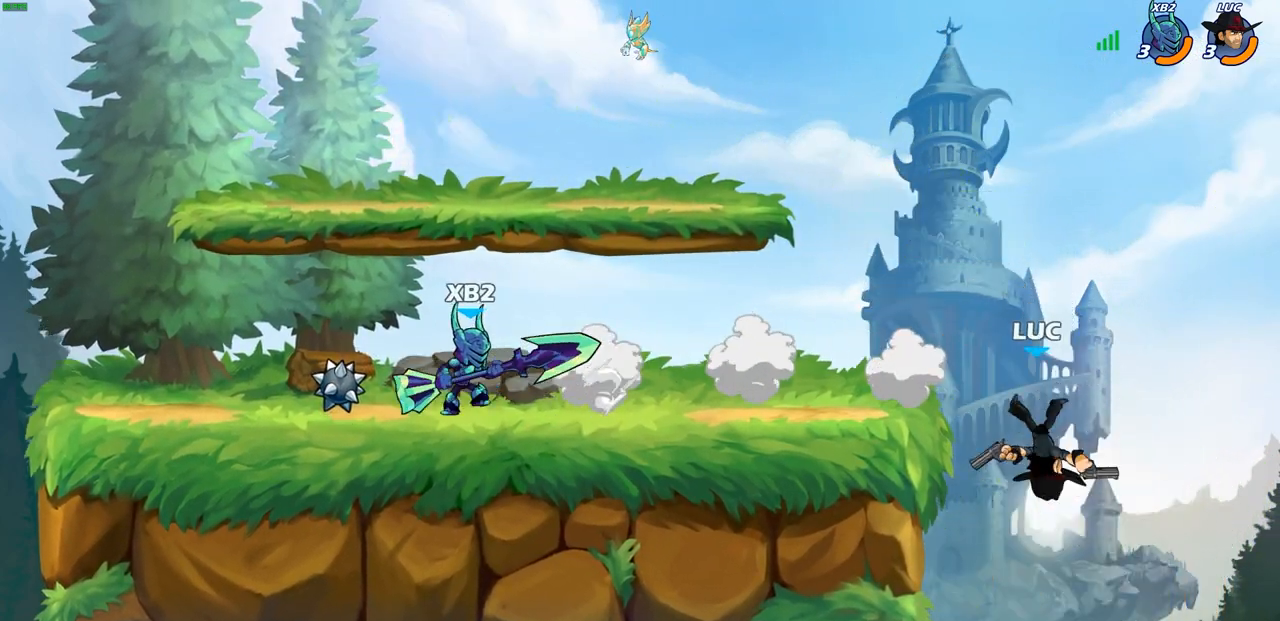
{"buttons": ["CIRCLE"], "left_stick": "left", "right_stick": "center", "events": [[83, "R2", "up"]]}
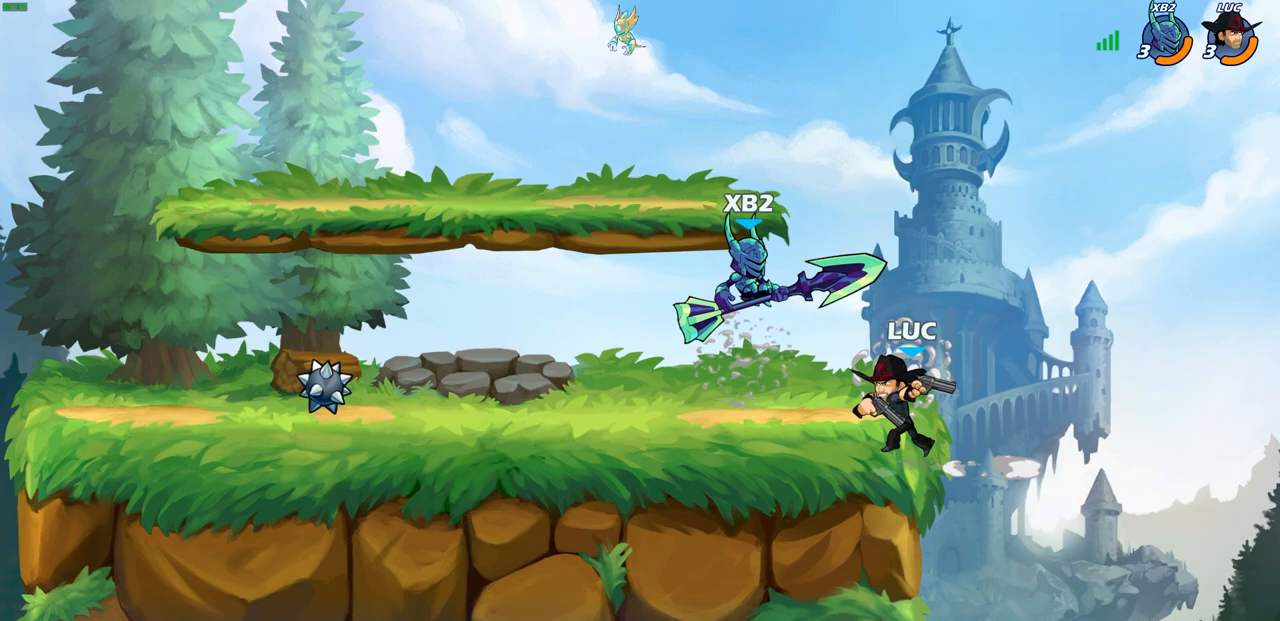
{"buttons": [], "left_stick": "center", "right_stick": "center", "events": [[200, "CIRCLE", "up"], [217, "left_stick", "center"]]}
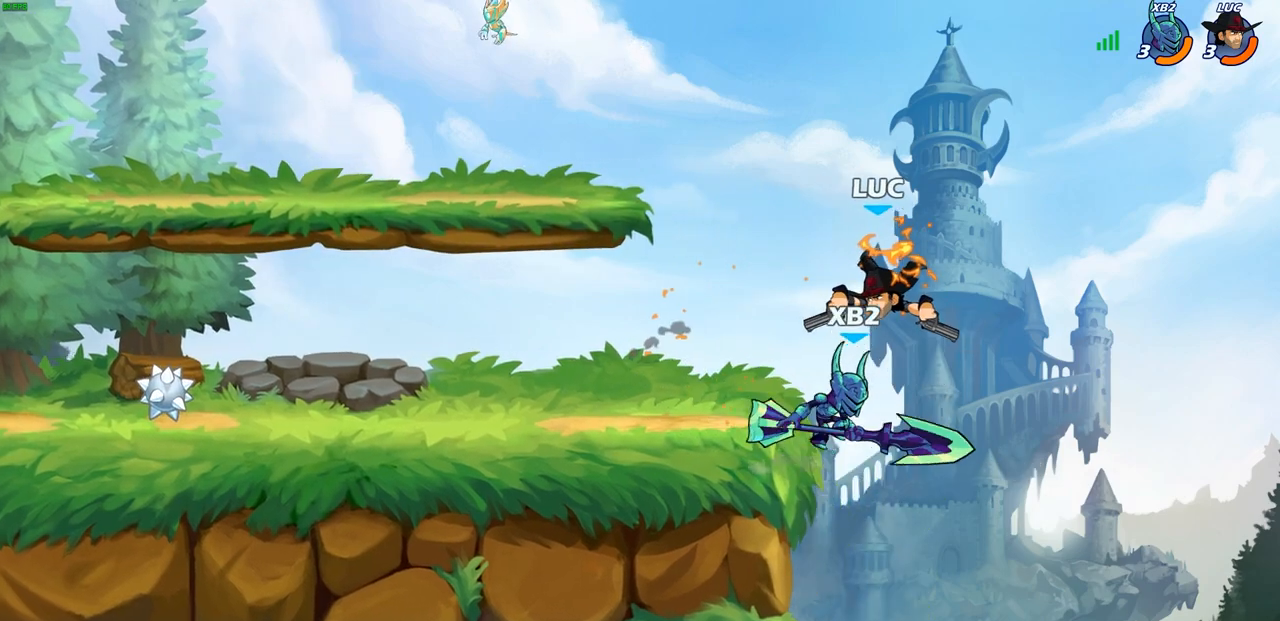
{"buttons": [], "left_stick": "center", "right_stick": "center", "events": [[83, "left_stick", "down-left"], [167, "SQUARE", "down"], [250, "SQUARE", "up"], [283, "left_stick", "center"]]}
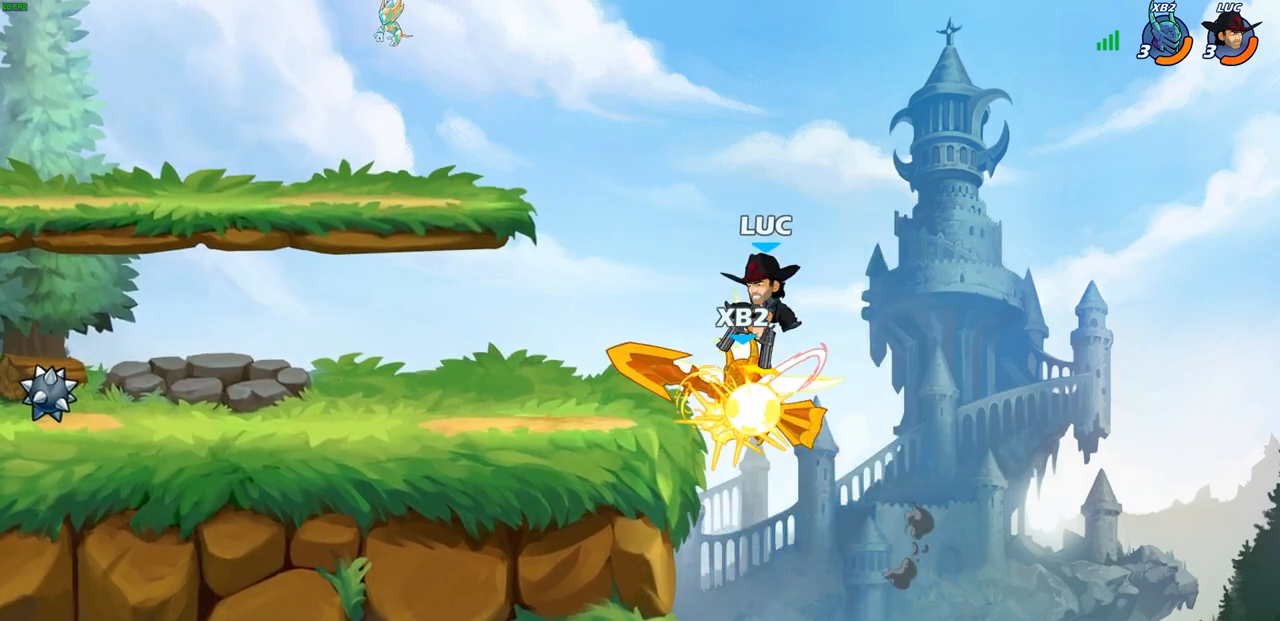
{"buttons": [], "left_stick": "down", "right_stick": "center", "events": [[483, "left_stick", "down"]]}
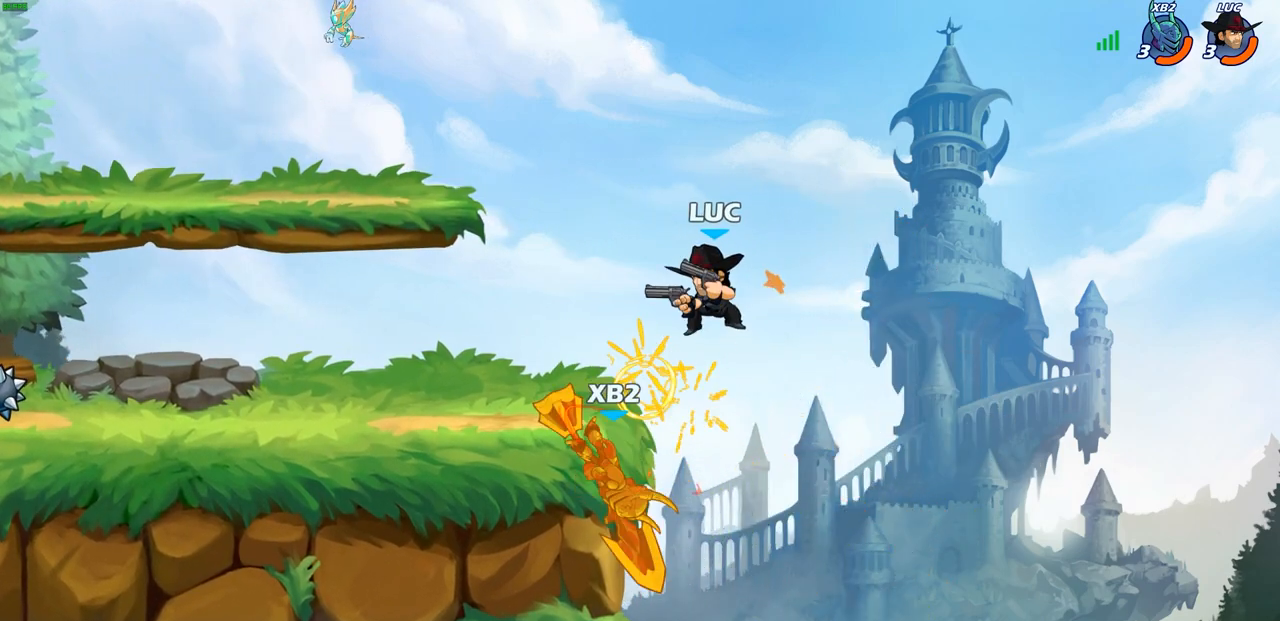
{"buttons": ["CIRCLE"], "left_stick": "down", "right_stick": "center", "events": [[67, "CIRCLE", "down"]]}
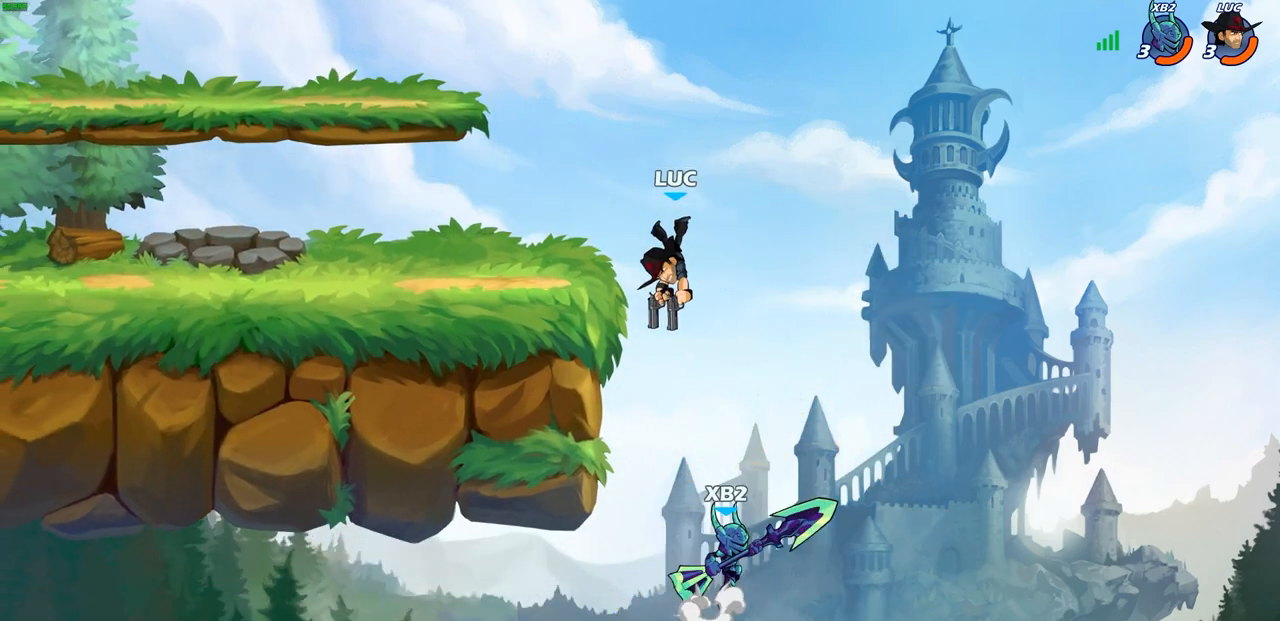
{"buttons": [], "left_stick": "center", "right_stick": "center", "events": [[117, "CIRCLE", "up"], [150, "left_stick", "center"]]}
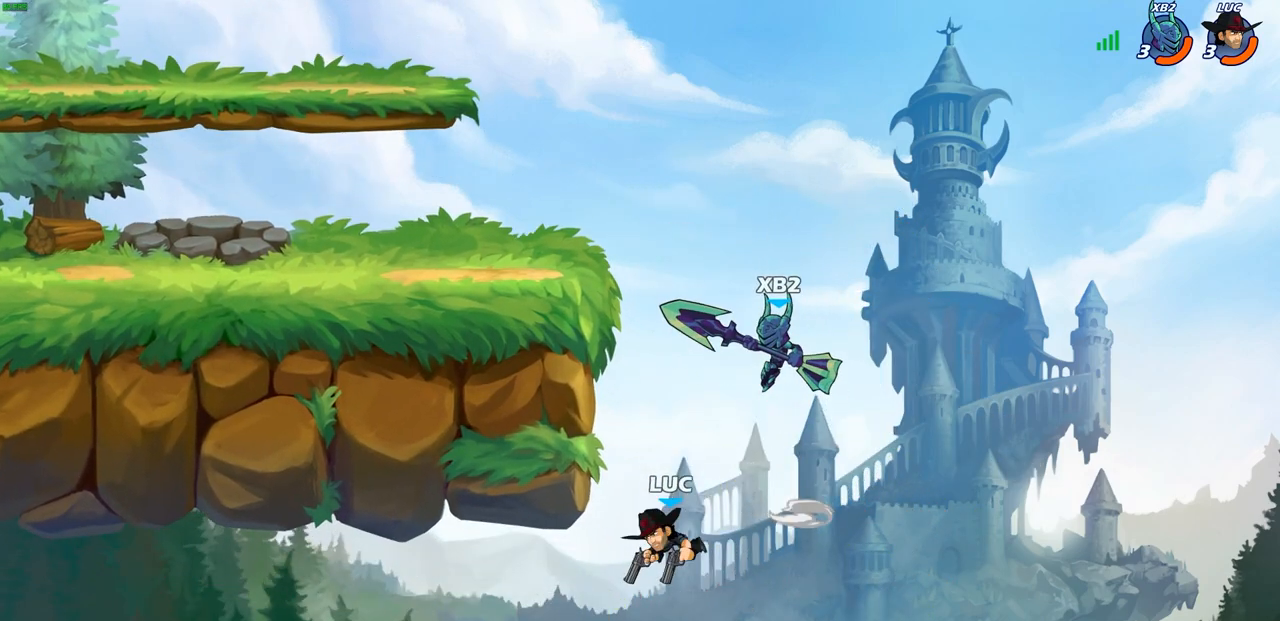
{"buttons": [], "left_stick": "center", "right_stick": "center", "events": [[50, "CROSS", "down"], [150, "CIRCLE", "down"], [167, "CROSS", "up"], [250, "CIRCLE", "up"]]}
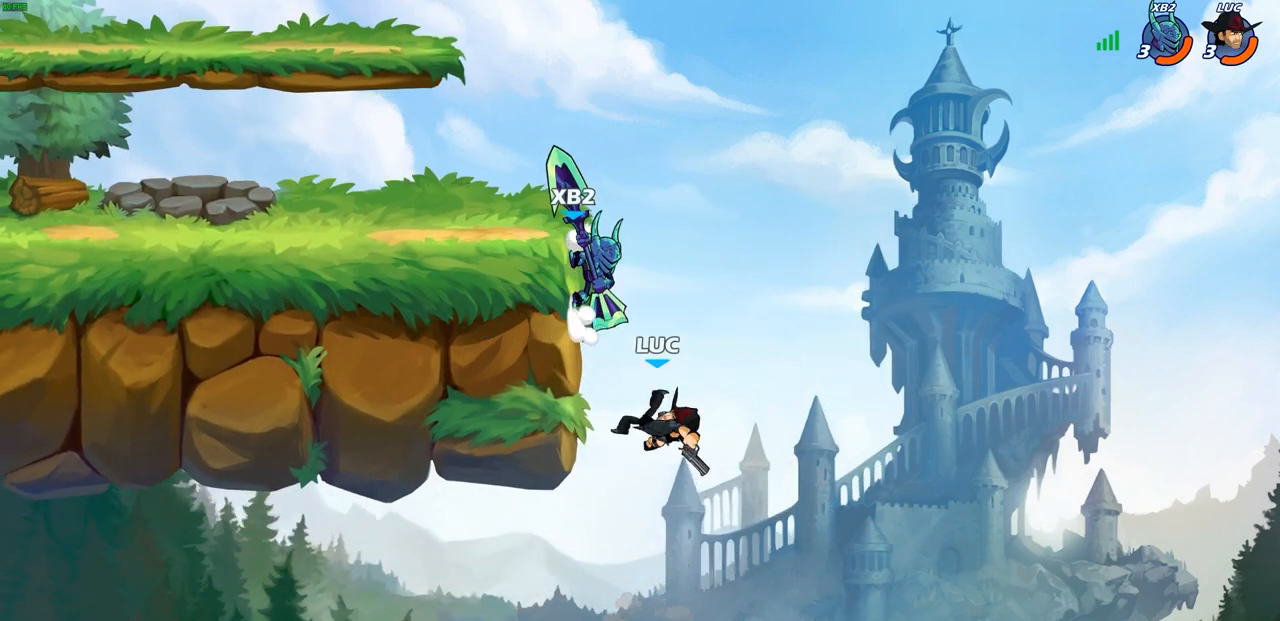
{"buttons": [], "left_stick": "left", "right_stick": "center", "events": [[33, "left_stick", "left"]]}
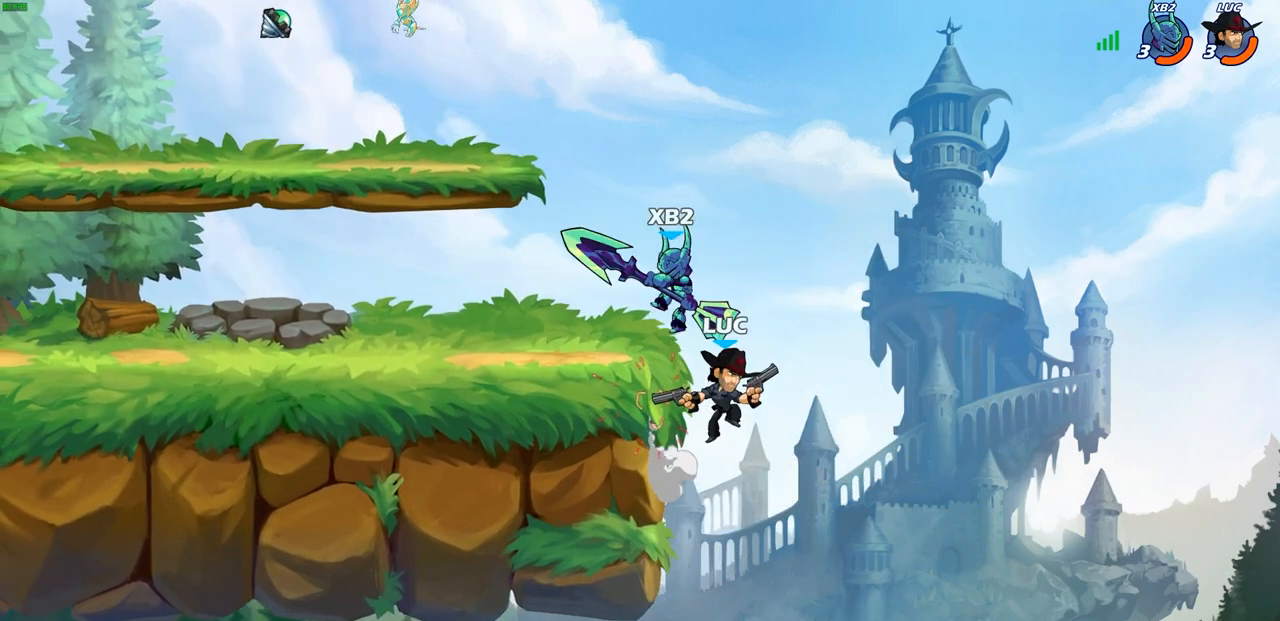
{"buttons": ["CROSS"], "left_stick": "up-left", "right_stick": "center", "events": [[317, "left_stick", "up-right"], [383, "CROSS", "down"], [383, "left_stick", "up-left"]]}
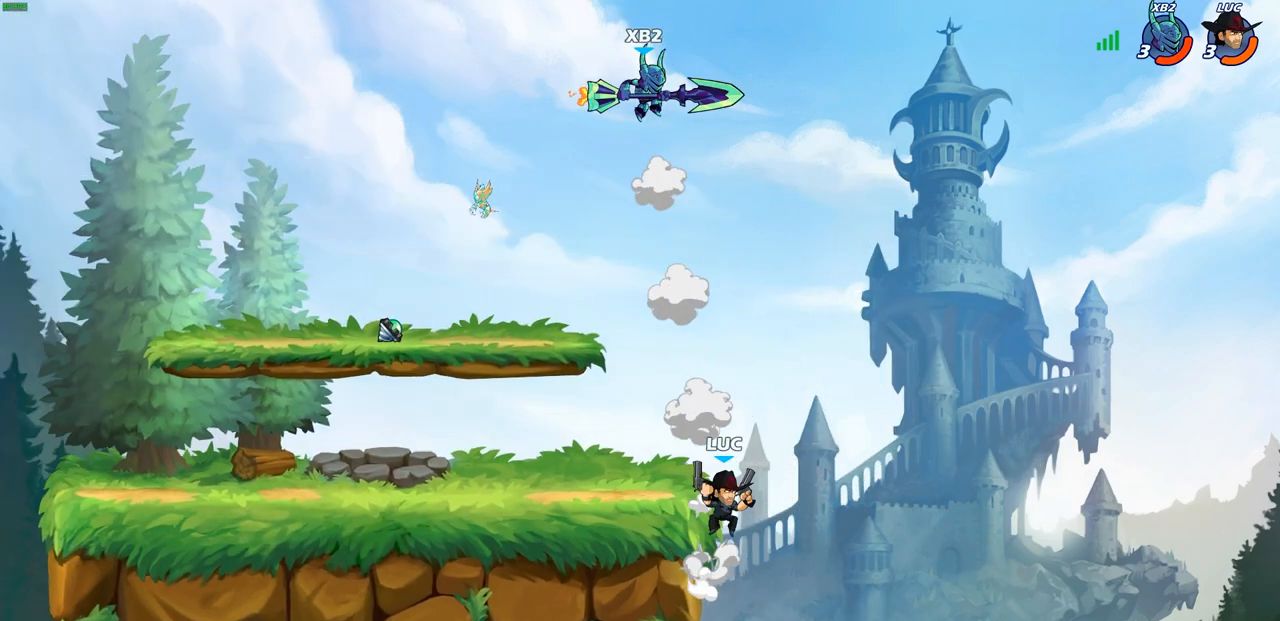
{"buttons": [], "left_stick": "down-left", "right_stick": "center", "events": [[17, "CROSS", "up"], [150, "left_stick", "left"], [250, "left_stick", "down-left"]]}
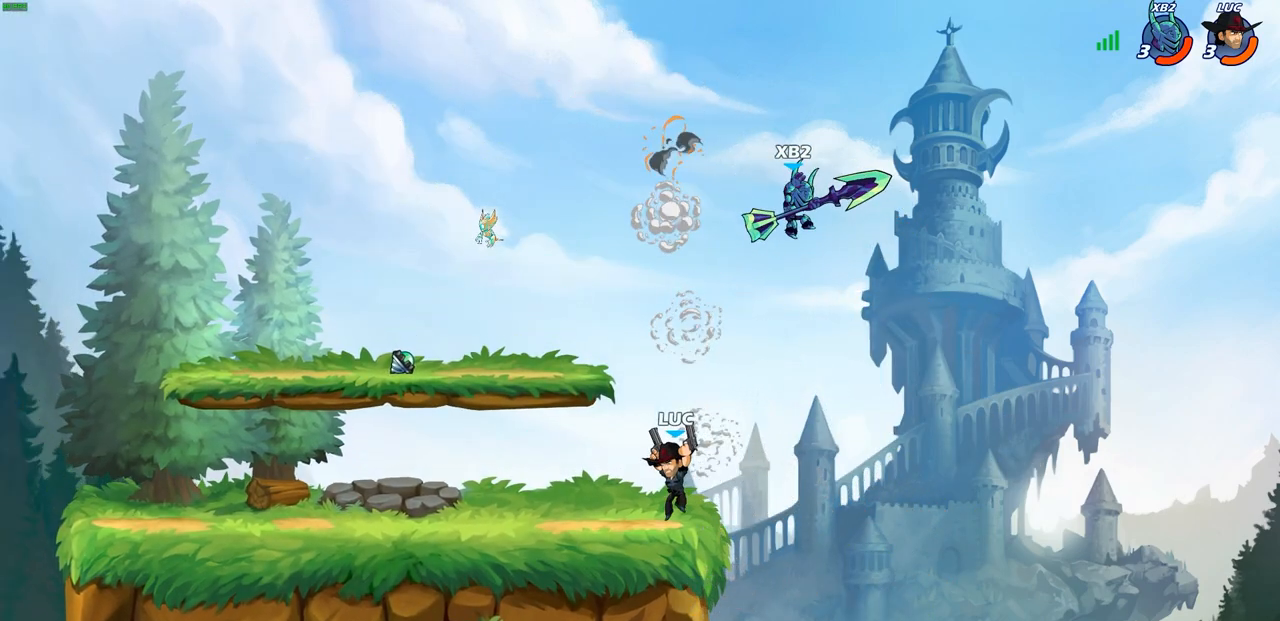
{"buttons": [], "left_stick": "up-left", "right_stick": "center", "events": [[50, "left_stick", "right"], [167, "left_stick", "up-left"]]}
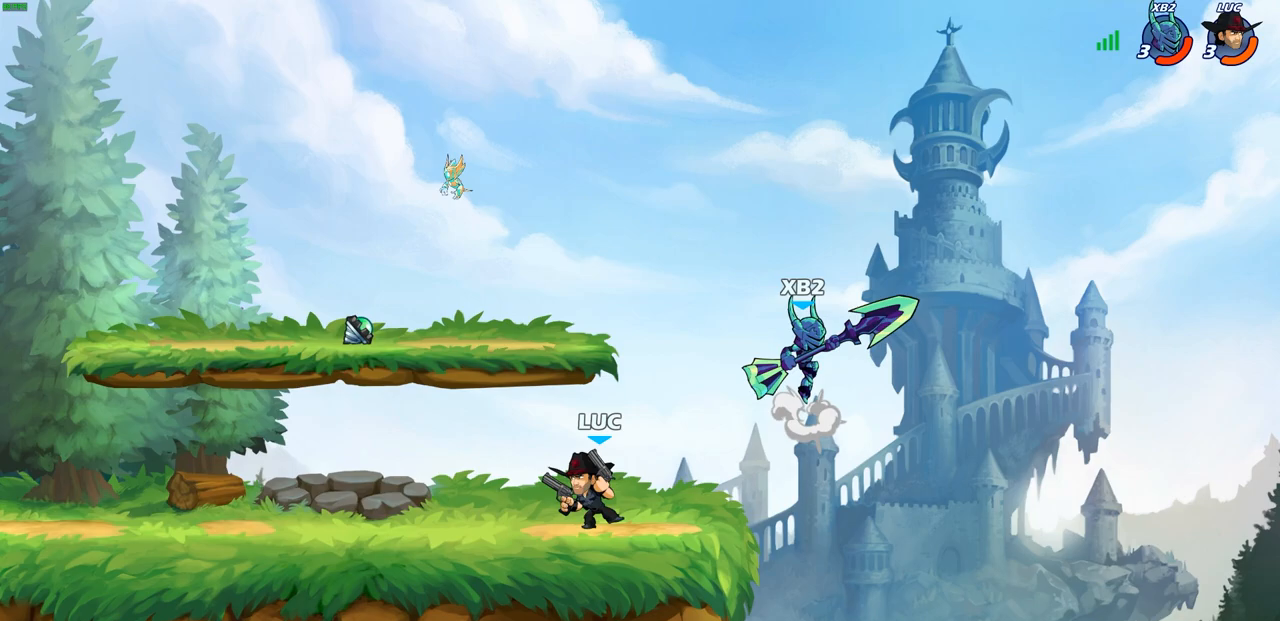
{"buttons": ["CIRCLE"], "left_stick": "down", "right_stick": "center", "events": [[183, "left_stick", "up-right"], [250, "left_stick", "right"], [417, "R2", "down"], [450, "CIRCLE", "down"], [450, "left_stick", "down"], [500, "R2", "up"]]}
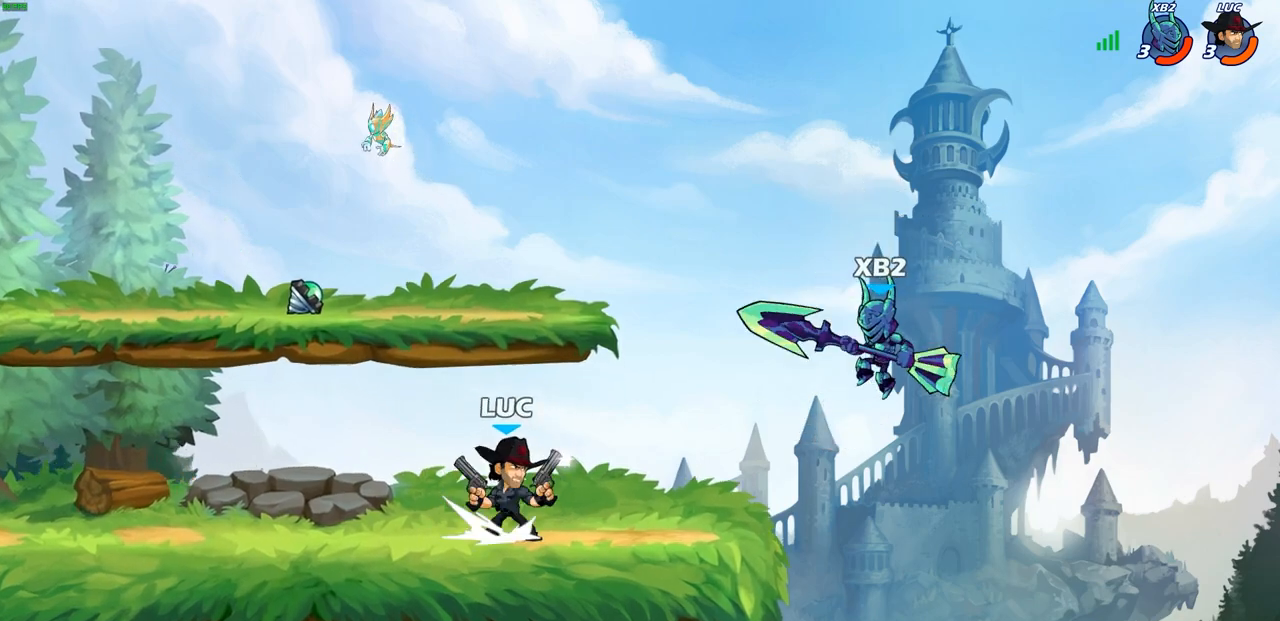
{"buttons": [], "left_stick": "center", "right_stick": "center", "events": [[17, "CIRCLE", "up"], [100, "left_stick", "center"]]}
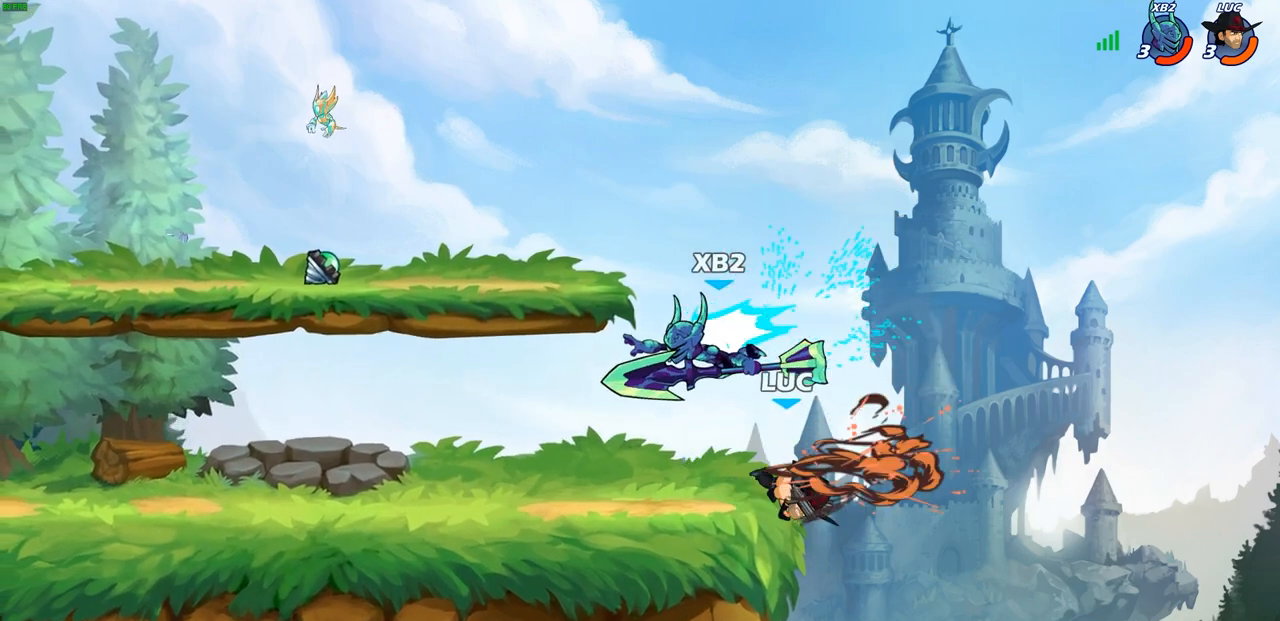
{"buttons": ["CROSS"], "left_stick": "left", "right_stick": "center", "events": [[217, "left_stick", "left"], [383, "CROSS", "down"]]}
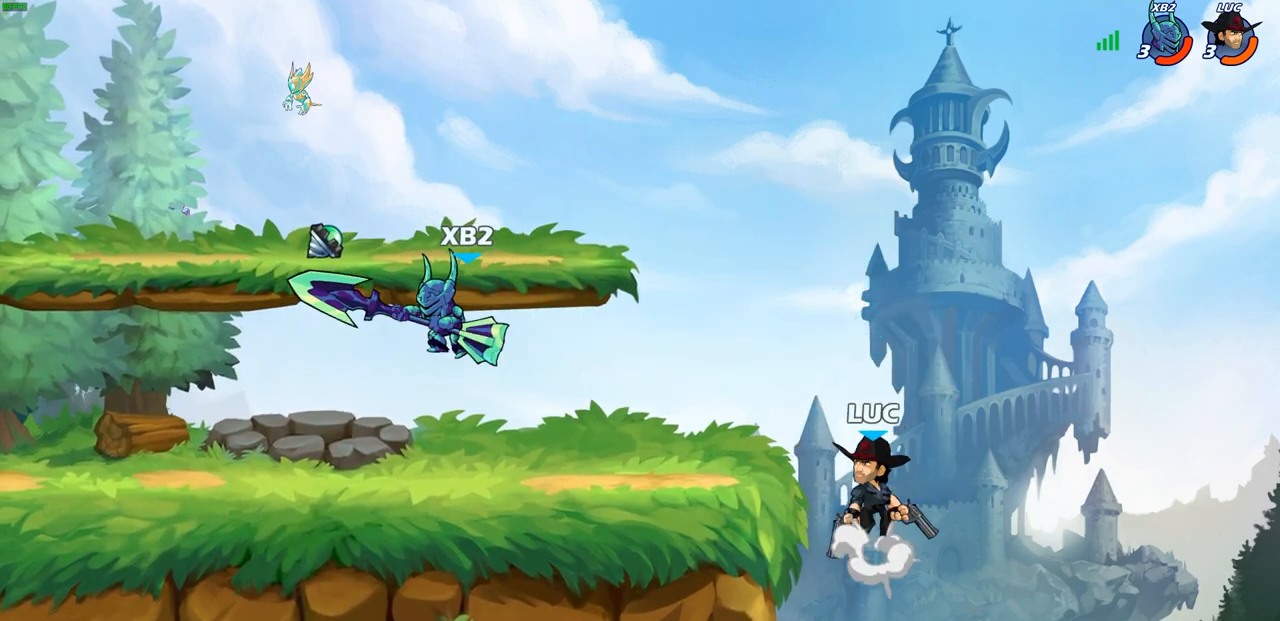
{"buttons": [], "left_stick": "center", "right_stick": "center", "events": [[17, "CROSS", "up"], [150, "left_stick", "down-left"], [417, "left_stick", "center"]]}
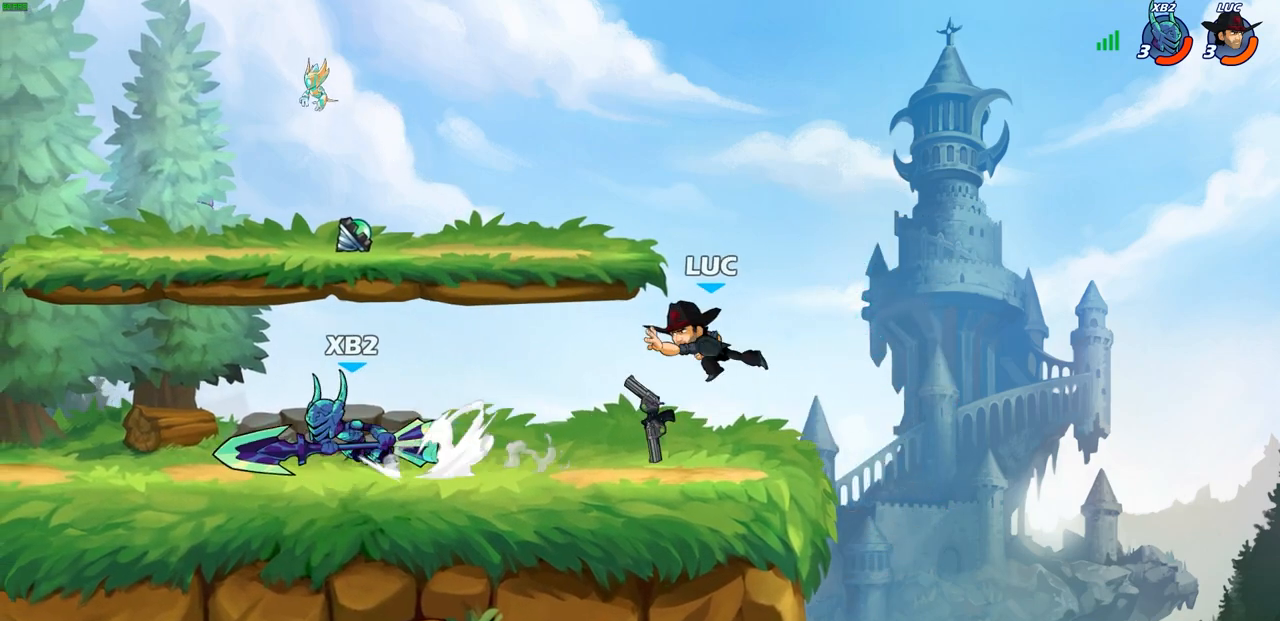
{"buttons": [], "left_stick": "up-left", "right_stick": "center", "events": [[150, "left_stick", "left"], [267, "R2", "down"], [483, "R2", "up"], [500, "left_stick", "up-left"]]}
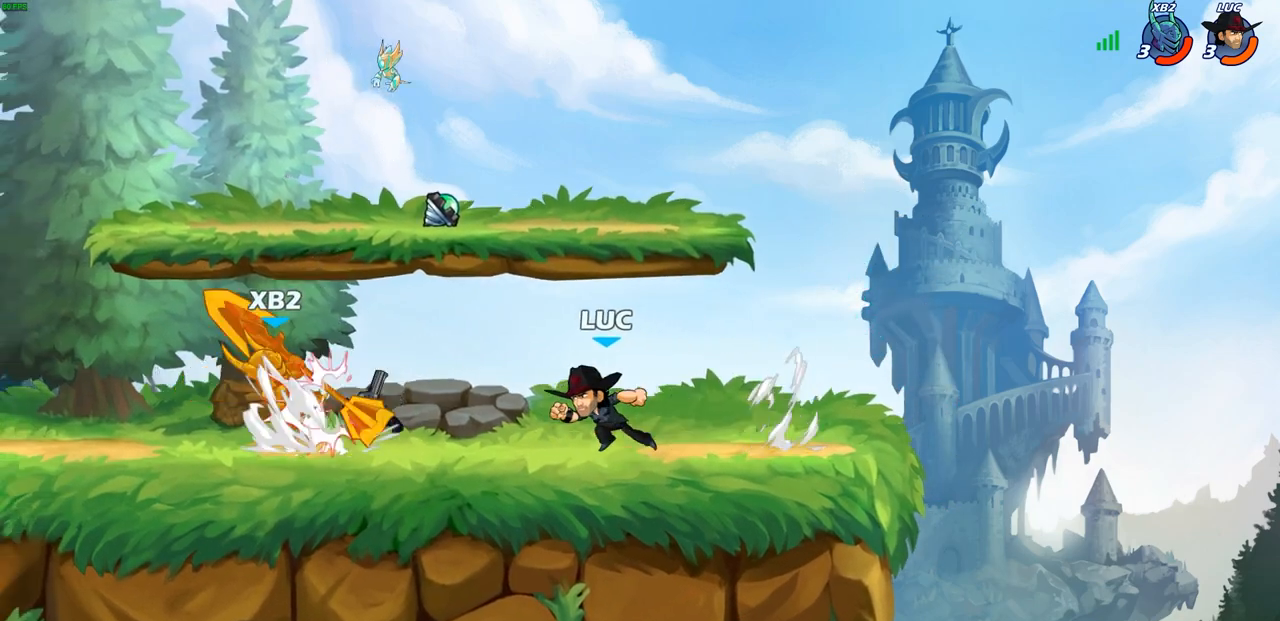
{"buttons": ["SQUARE"], "left_stick": "down", "right_stick": "center", "events": [[117, "CROSS", "down"], [300, "CROSS", "up"], [317, "left_stick", "up-right"], [450, "SQUARE", "down"], [450, "left_stick", "down"]]}
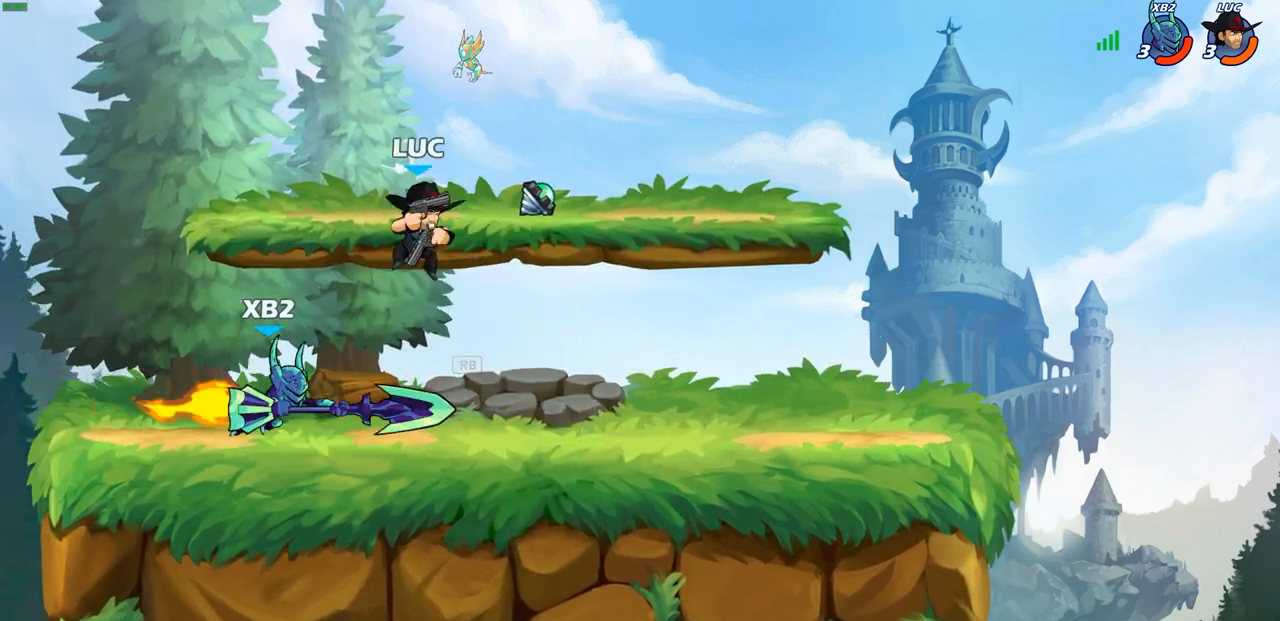
{"buttons": [], "left_stick": "left", "right_stick": "center", "events": [[33, "SQUARE", "up"], [33, "left_stick", "down-left"], [150, "left_stick", "down"], [300, "left_stick", "left"]]}
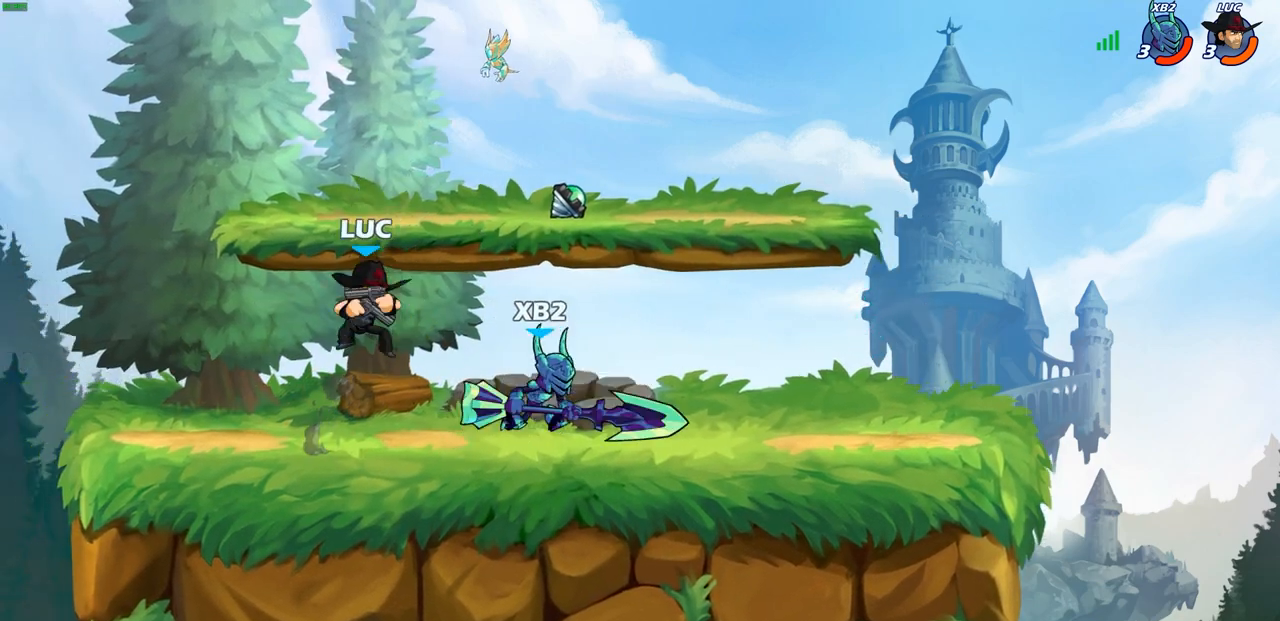
{"buttons": [], "left_stick": "up-right", "right_stick": "center", "events": [[283, "left_stick", "up-right"]]}
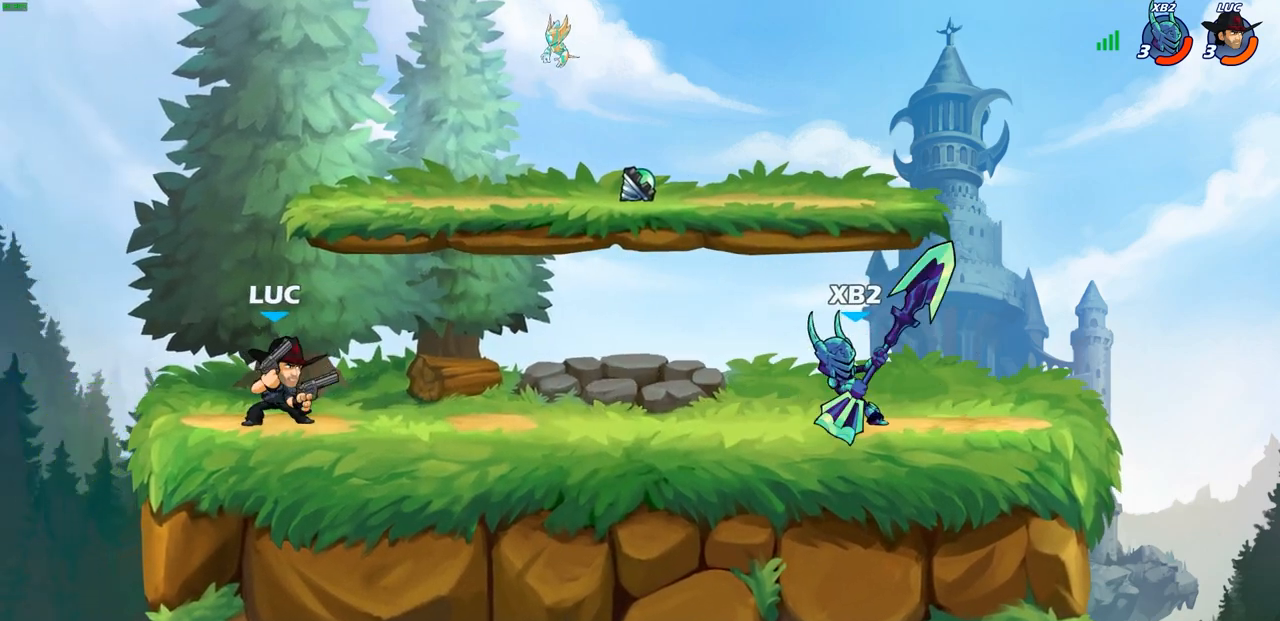
{"buttons": ["R2"], "left_stick": "up-left", "right_stick": "center", "events": [[17, "CROSS", "down"], [150, "CROSS", "up"], [350, "left_stick", "center"], [400, "left_stick", "up-left"], [483, "R2", "down"]]}
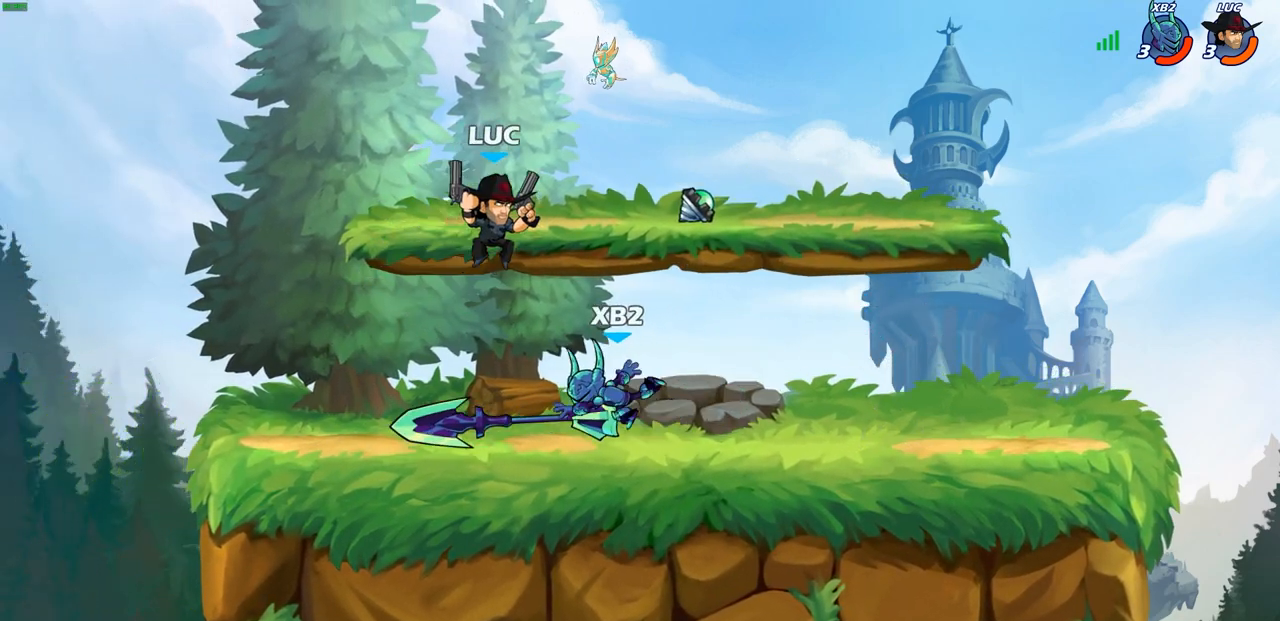
{"buttons": [], "left_stick": "right", "right_stick": "center", "events": [[67, "left_stick", "down-left"], [200, "R2", "up"], [450, "left_stick", "right"]]}
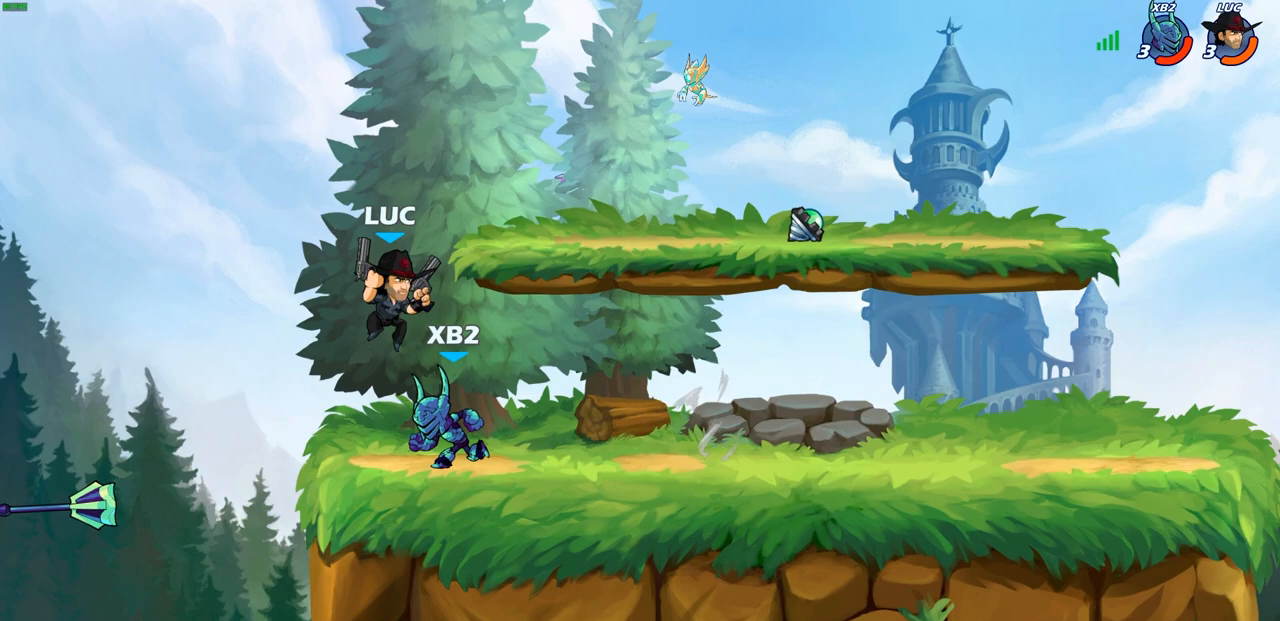
{"buttons": [], "left_stick": "center", "right_stick": "center", "events": [[200, "SQUARE", "down"], [200, "left_stick", "down"], [283, "SQUARE", "up"], [350, "left_stick", "center"]]}
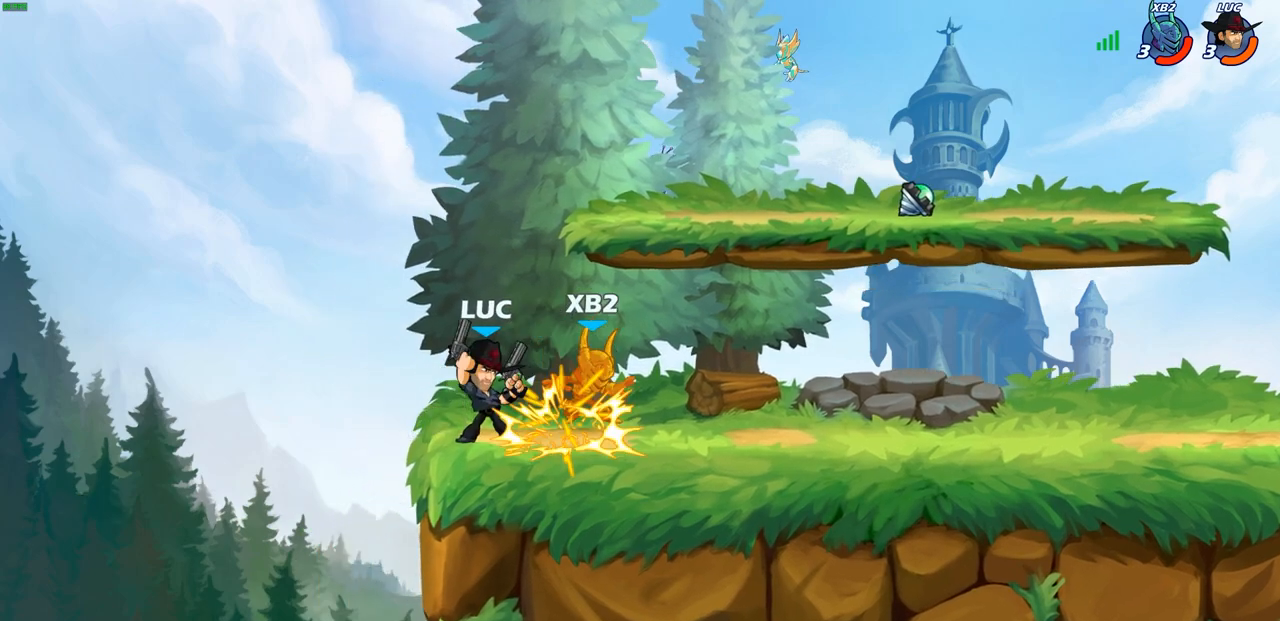
{"buttons": ["CIRCLE", "R2"], "left_stick": "up-right", "right_stick": "center", "events": [[317, "left_stick", "up-right"], [400, "R2", "down"], [467, "CIRCLE", "down"]]}
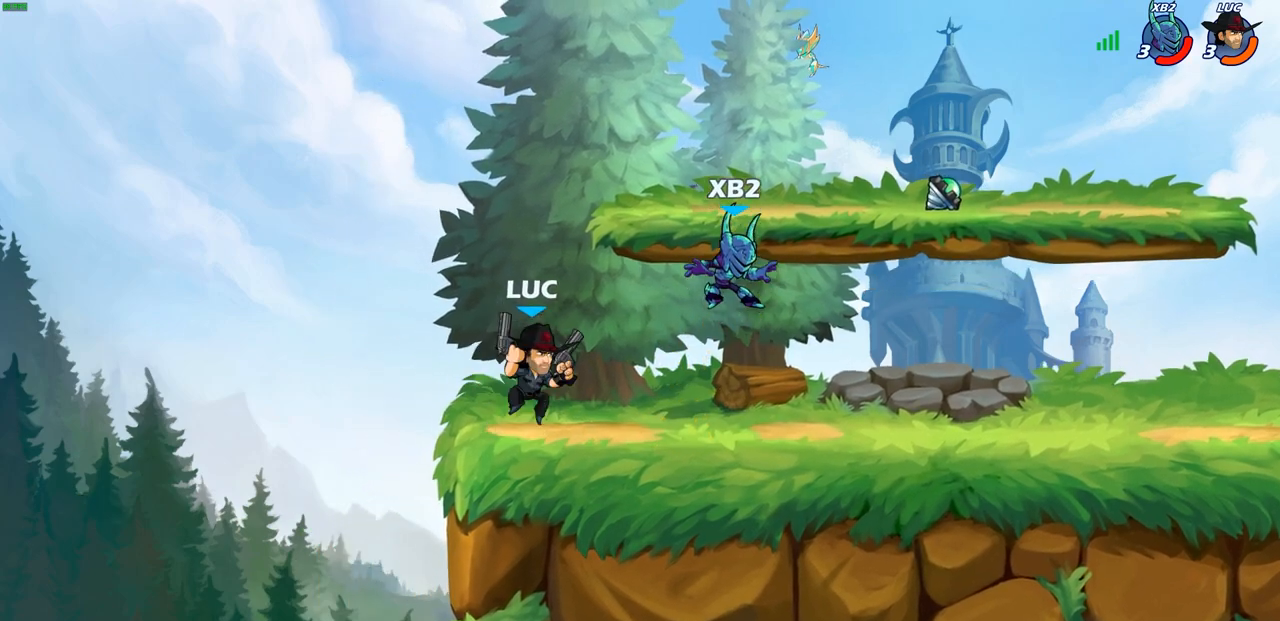
{"buttons": [], "left_stick": "left", "right_stick": "center", "events": [[50, "R2", "up"], [133, "CIRCLE", "up"], [400, "left_stick", "up-left"], [450, "left_stick", "left"]]}
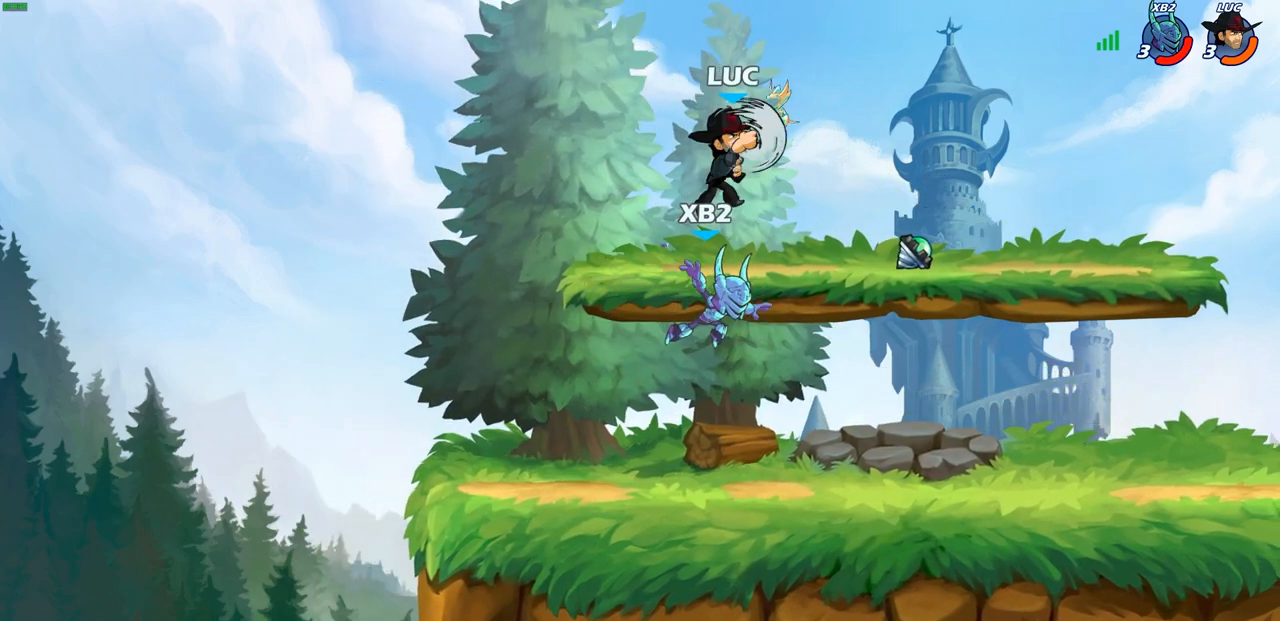
{"buttons": [], "left_stick": "left", "right_stick": "center", "events": []}
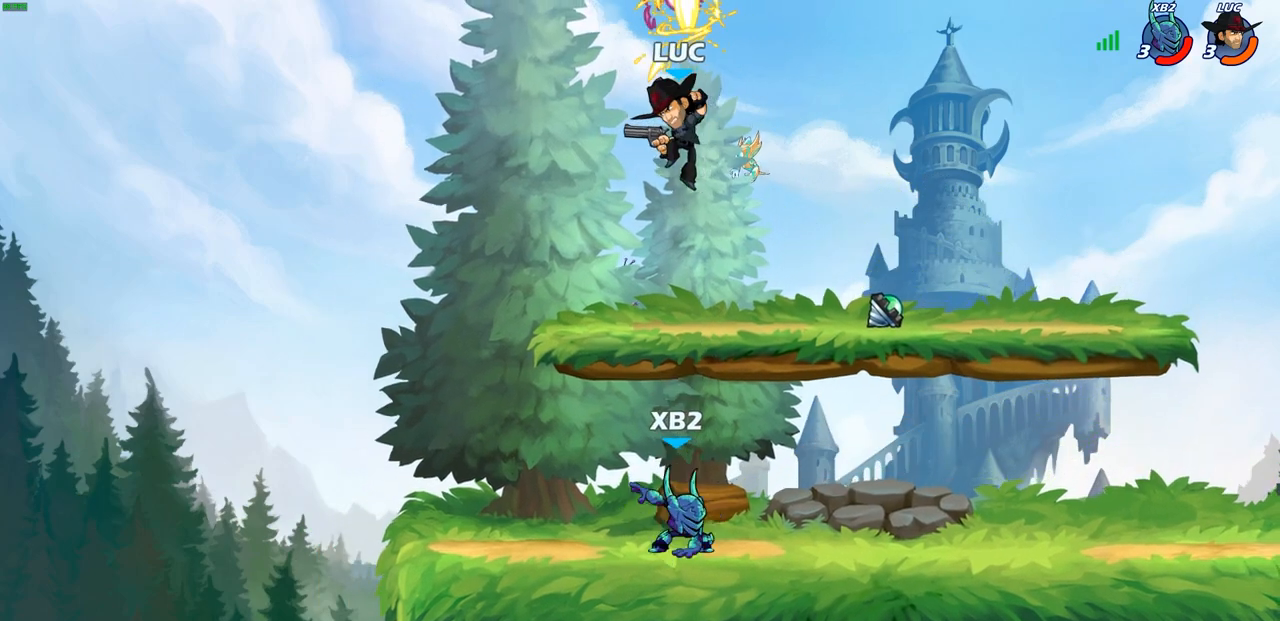
{"buttons": [], "left_stick": "center", "right_stick": "center"}
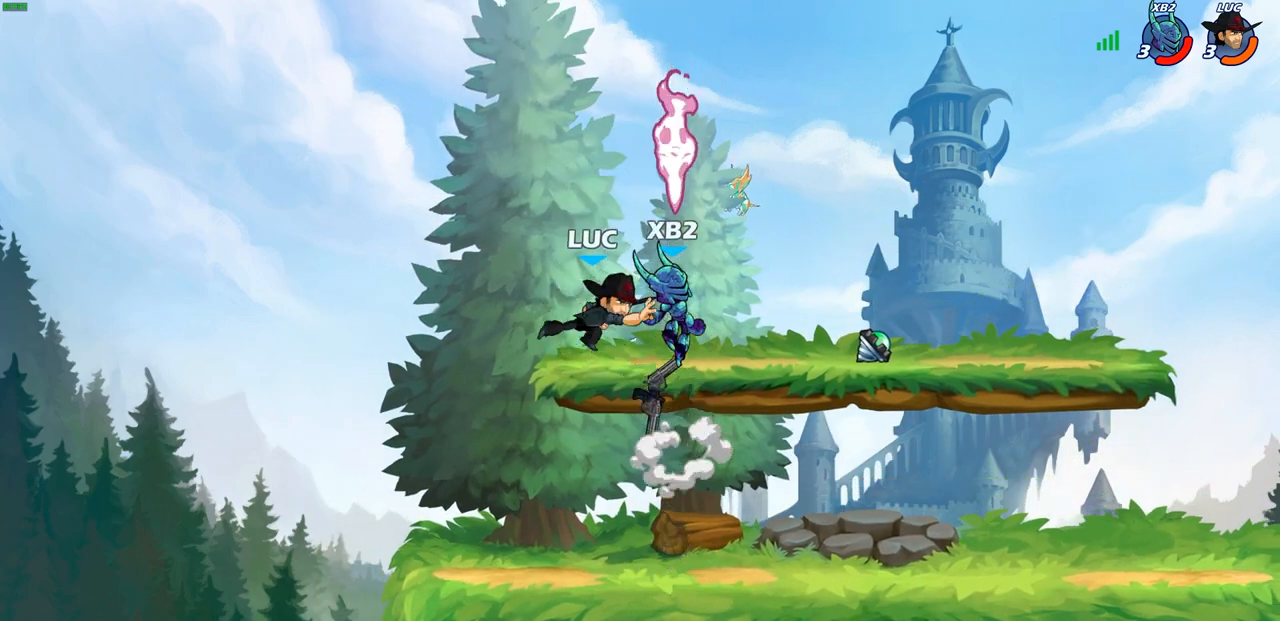
{"buttons": [], "left_stick": "right", "right_stick": "center", "events": [[200, "left_stick", "right"]]}
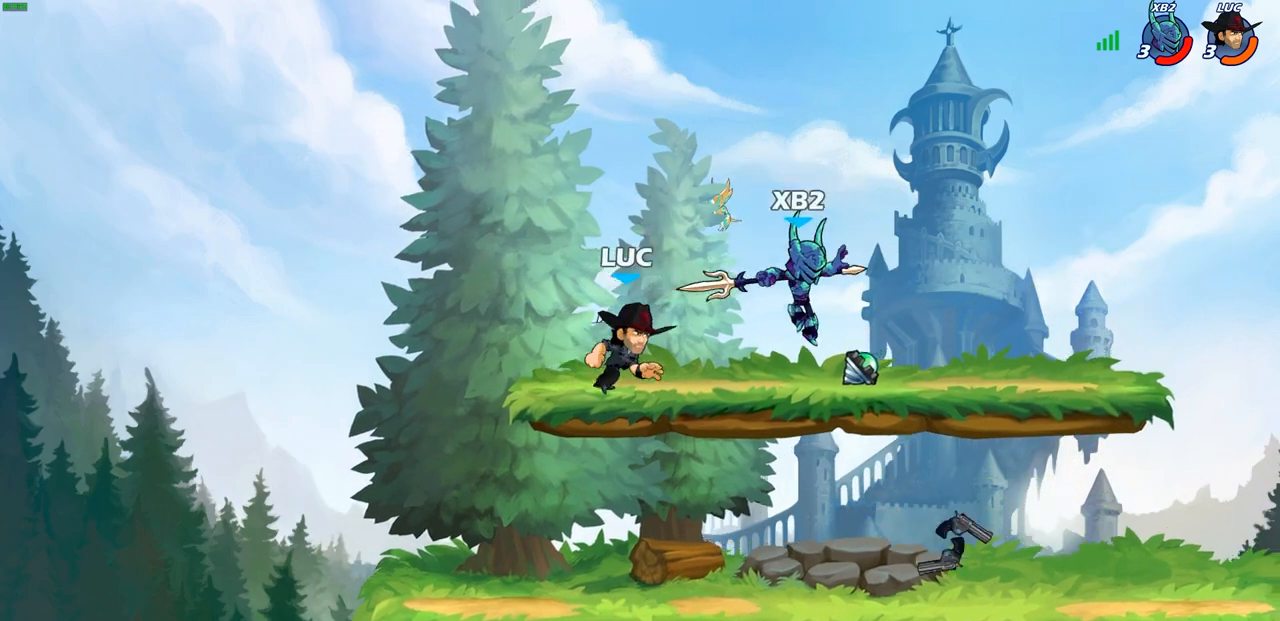
{"buttons": [], "left_stick": "center", "right_stick": "center", "events": [[17, "R2", "down"], [50, "left_stick", "down"], [83, "SQUARE", "down"], [150, "R2", "up"], [183, "SQUARE", "up"], [183, "left_stick", "center"]]}
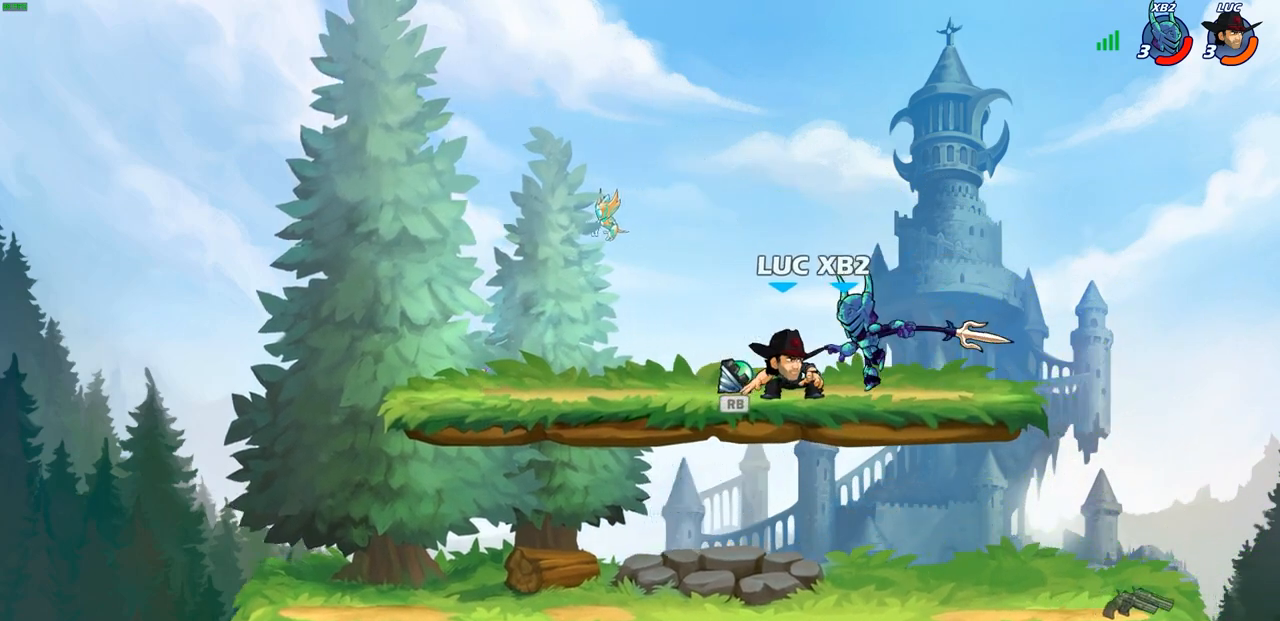
{"buttons": [], "left_stick": "down-left", "right_stick": "center", "events": [[67, "left_stick", "left"], [83, "CROSS", "down"], [200, "left_stick", "up"], [250, "CROSS", "up"], [283, "left_stick", "right"], [333, "left_stick", "center"], [450, "left_stick", "down-left"]]}
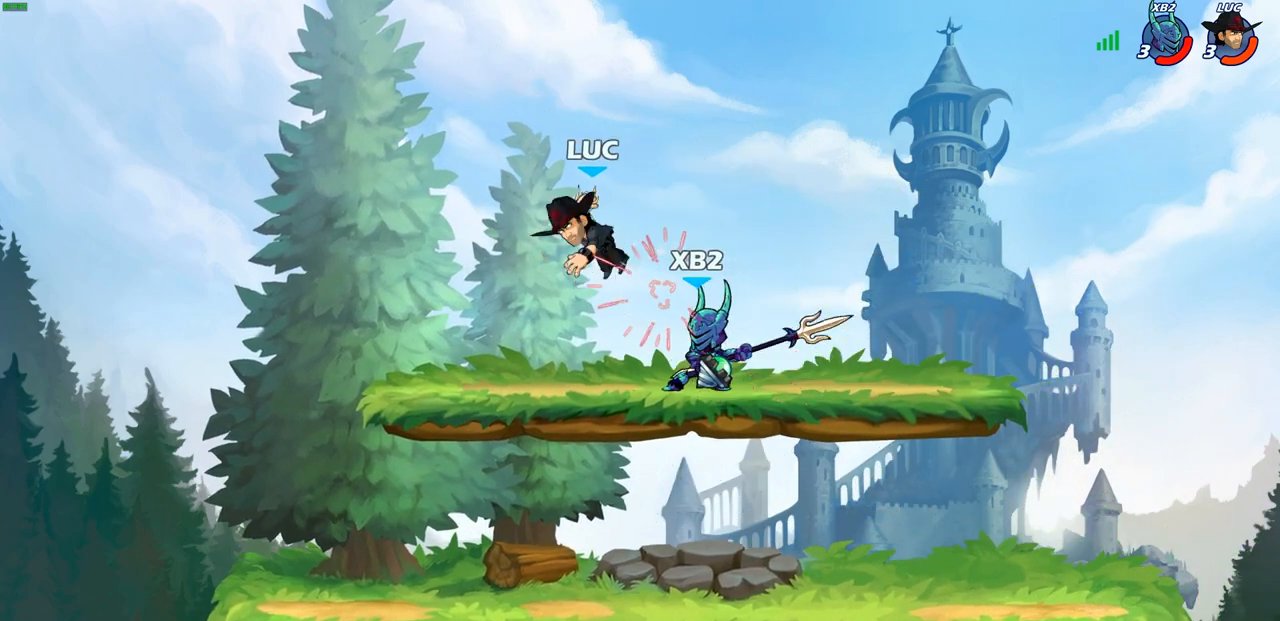
{"buttons": [], "left_stick": "right", "right_stick": "center", "events": [[117, "R2", "down"], [450, "left_stick", "right"], [483, "R2", "up"]]}